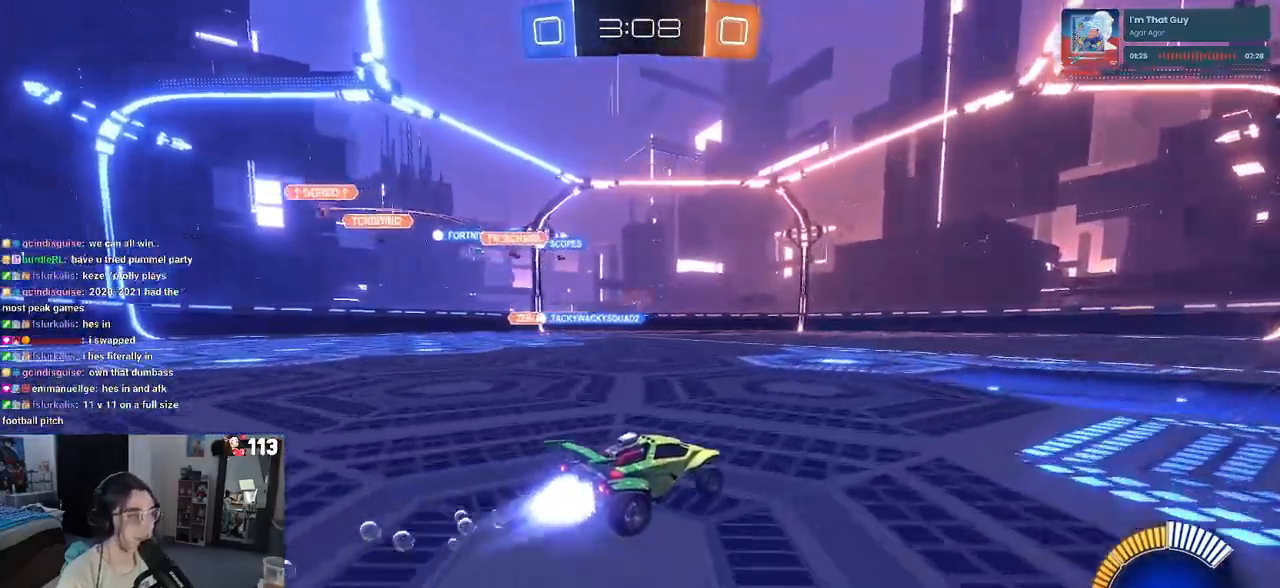
Gameplay with a controller (PlayStation layout); each line is a JSON object with the inputs held at the frame after it. "events" lists button and stick changes between this image and that frame as [ms after this image, input, new state], when the widget could be followed in between. Not read: R2.
{"buttons": [], "left_stick": "left", "right_stick": "center", "events": [[67, "R1", "up"], [333, "left_stick", "left"]]}
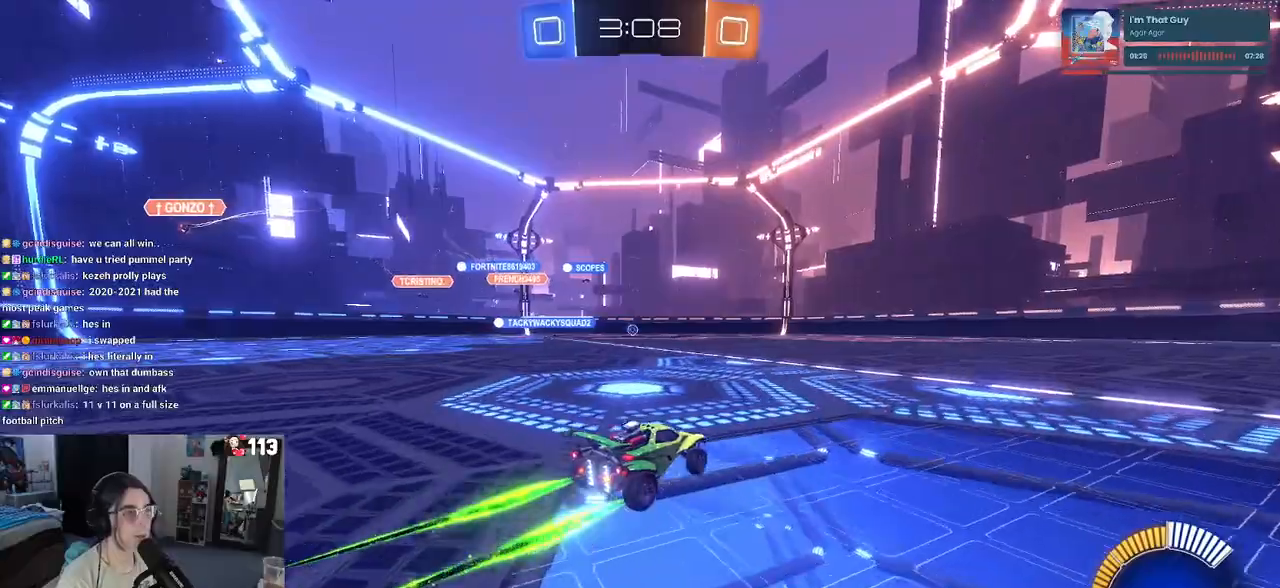
{"buttons": [], "left_stick": "center", "right_stick": "center", "events": [[217, "left_stick", "center"]]}
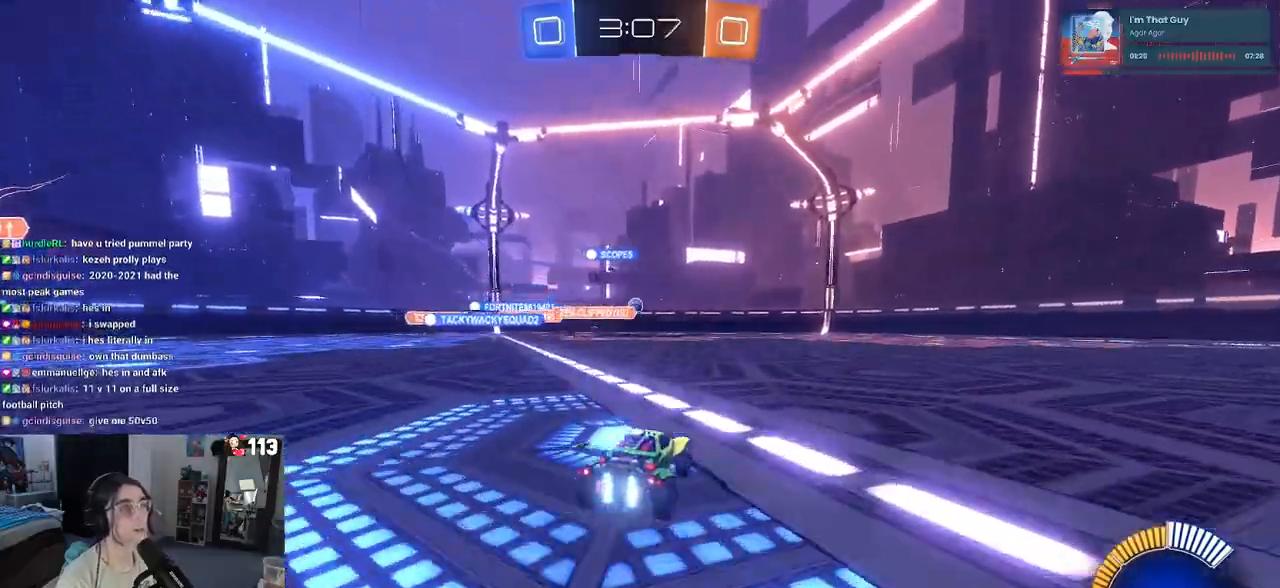
{"buttons": ["L2"], "left_stick": "center", "right_stick": "center", "events": [[217, "L2", "down"], [350, "left_stick", "down-right"], [483, "left_stick", "center"]]}
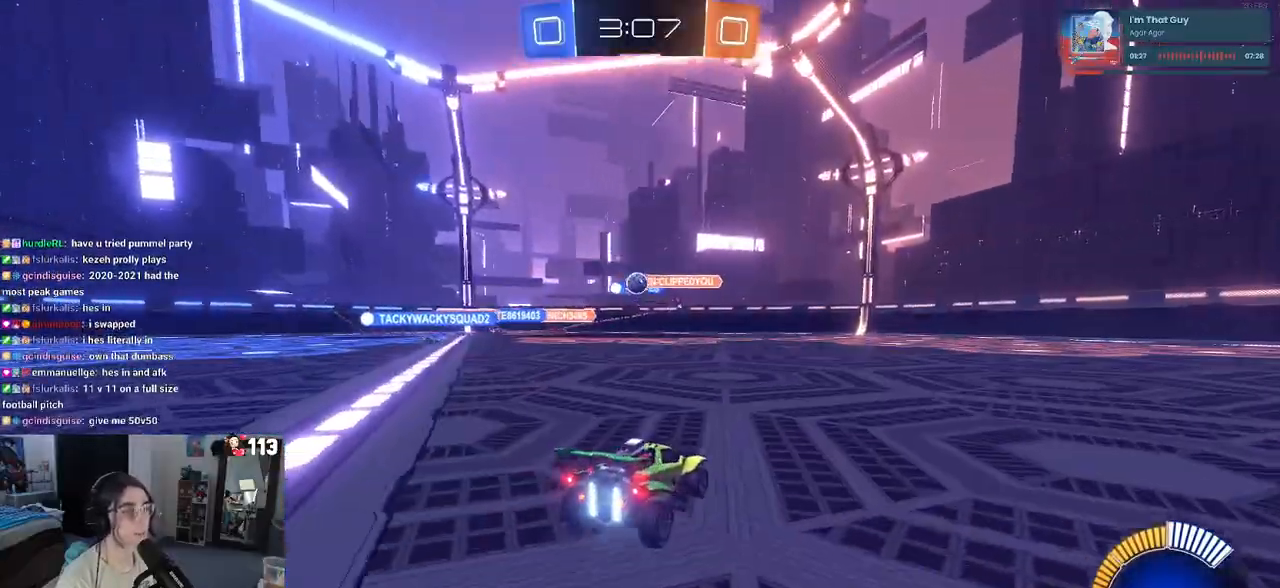
{"buttons": [], "left_stick": "center", "right_stick": "center", "events": [[67, "L2", "up"], [250, "left_stick", "left"], [417, "left_stick", "center"]]}
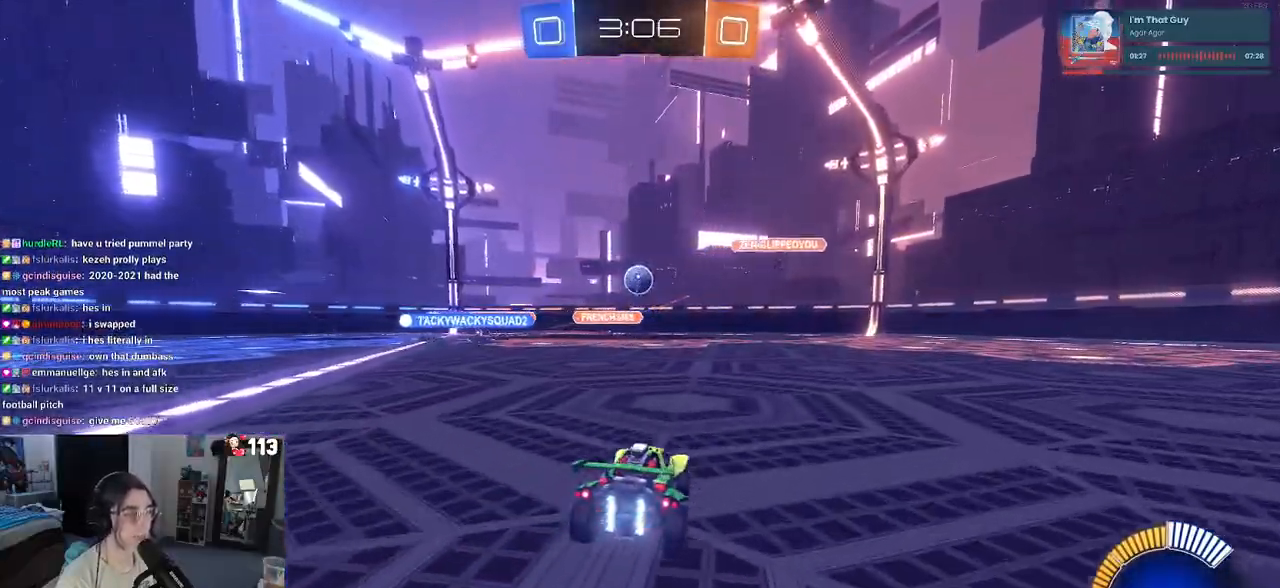
{"buttons": [], "left_stick": "center", "right_stick": "center", "events": [[133, "left_stick", "down"], [167, "CROSS", "down"], [317, "CROSS", "up"], [333, "left_stick", "center"]]}
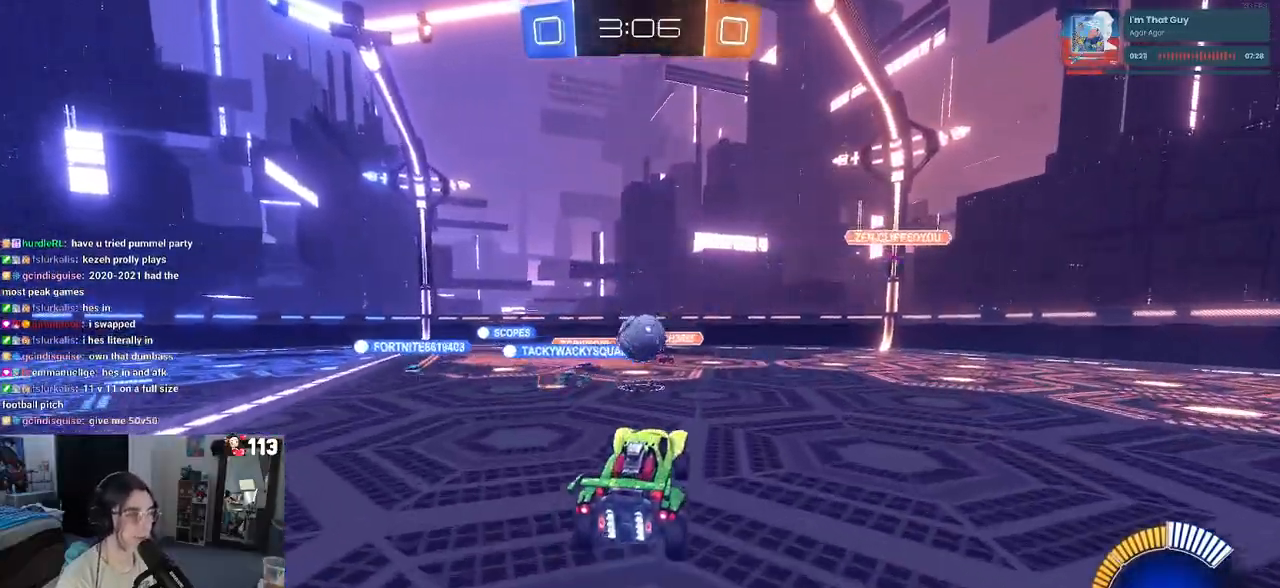
{"buttons": [], "left_stick": "up", "right_stick": "center", "events": [[433, "left_stick", "up"]]}
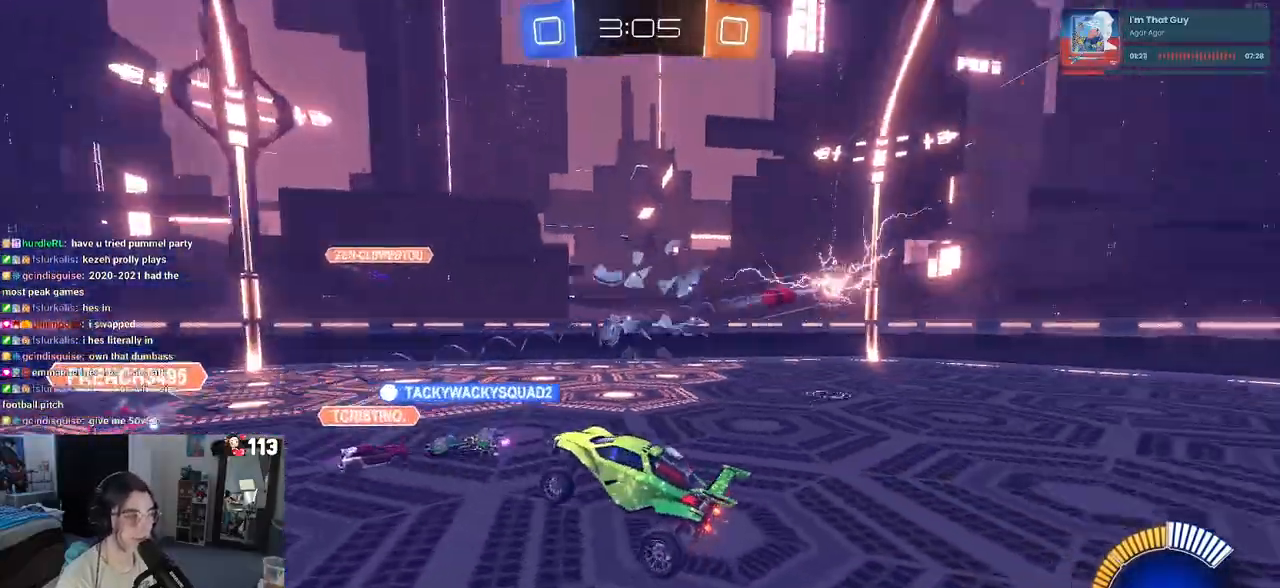
{"buttons": [], "left_stick": "left", "right_stick": "center", "events": [[117, "left_stick", "center"], [467, "left_stick", "left"]]}
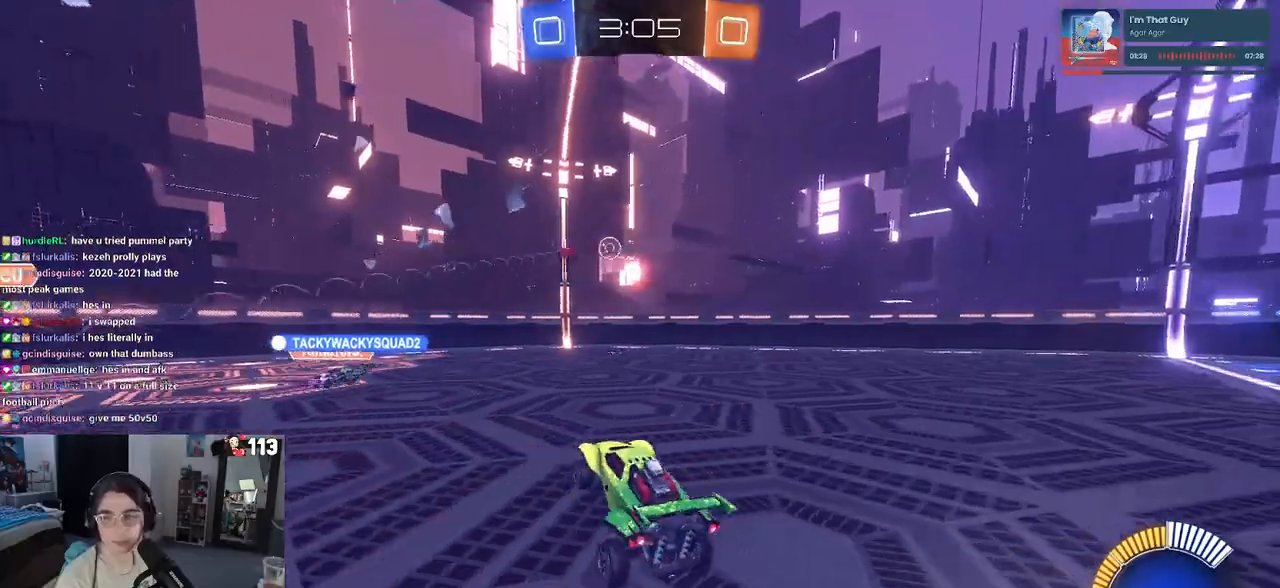
{"buttons": ["SQUARE"], "left_stick": "center", "right_stick": "center", "events": [[133, "left_stick", "center"], [383, "SQUARE", "down"]]}
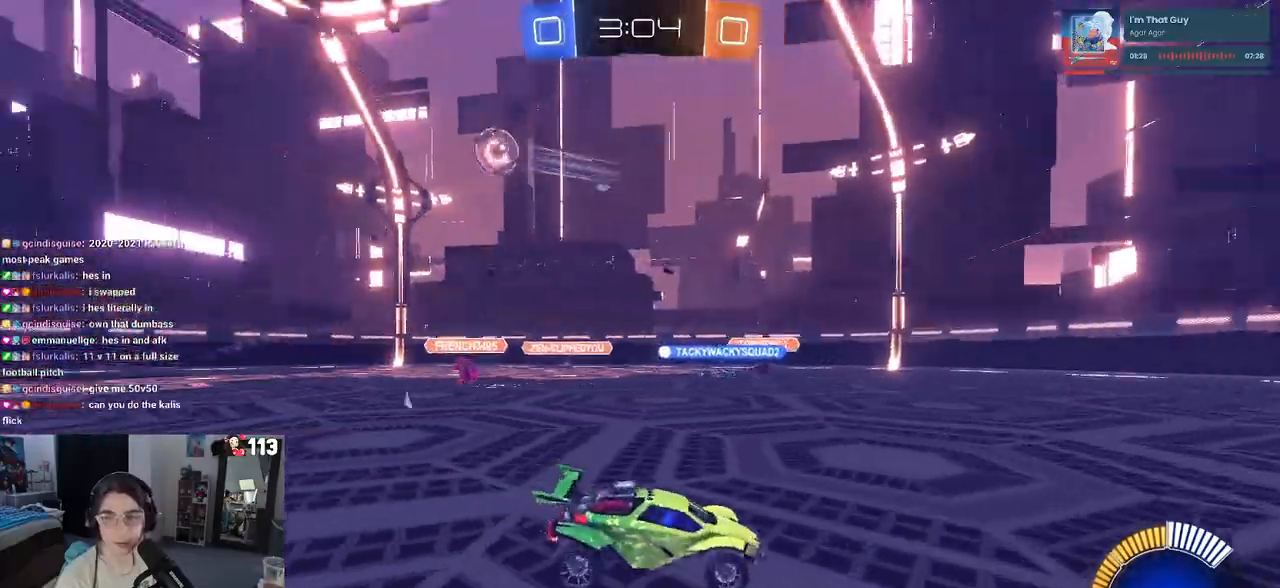
{"buttons": [], "left_stick": "left", "right_stick": "center", "events": [[33, "SQUARE", "up"], [233, "left_stick", "left"]]}
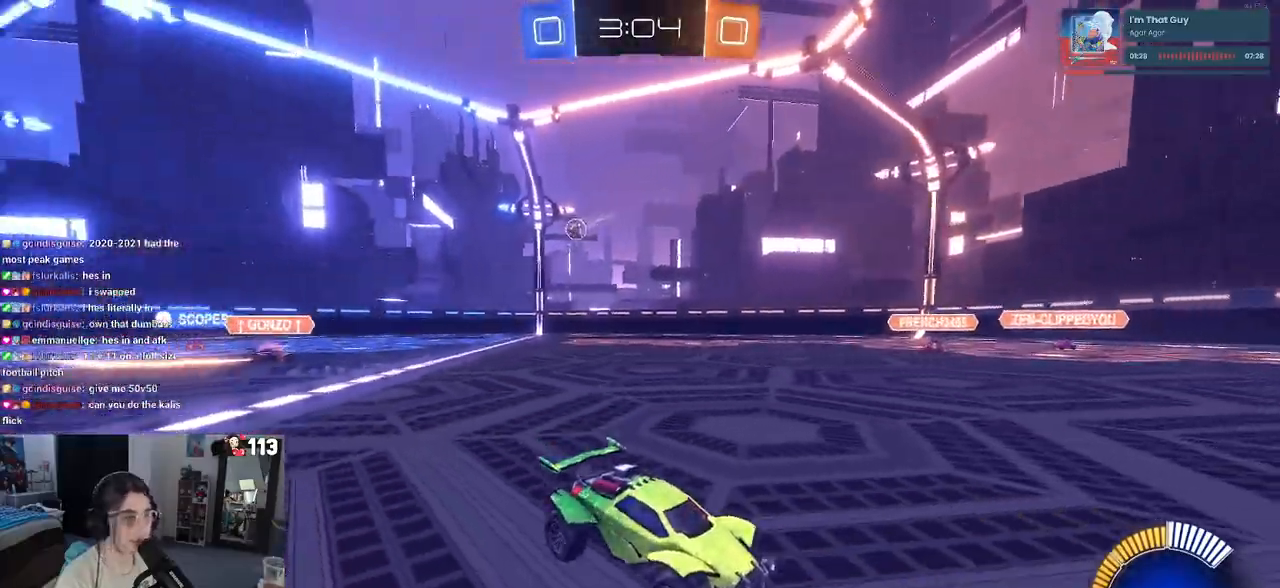
{"buttons": [], "left_stick": "left", "right_stick": "center", "events": []}
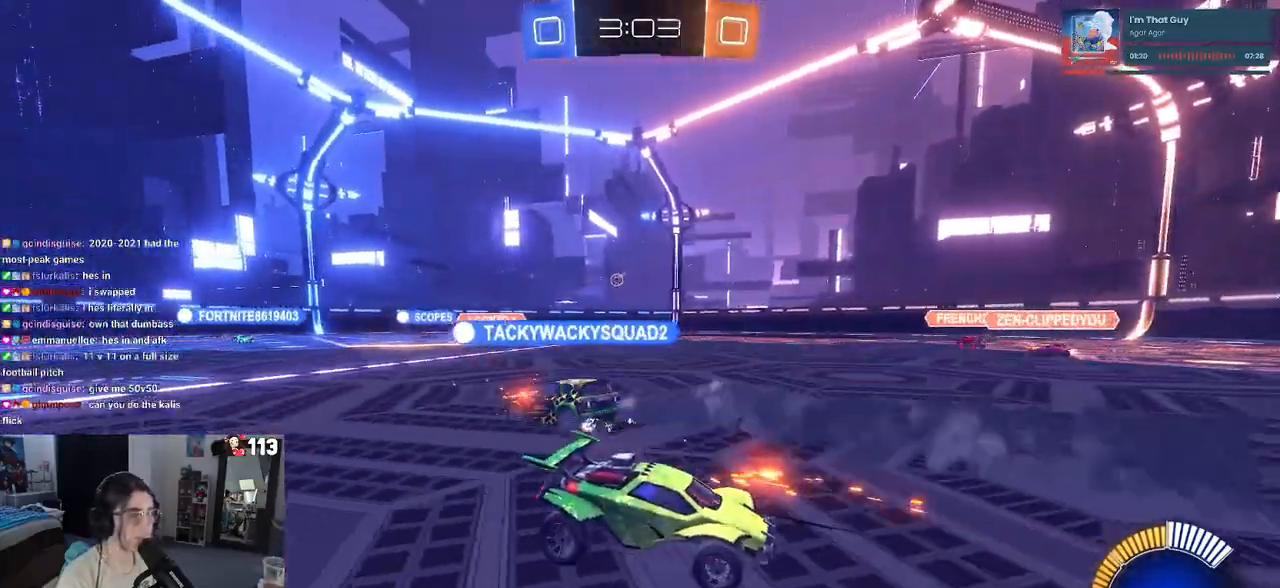
{"buttons": [], "left_stick": "left", "right_stick": "center", "events": []}
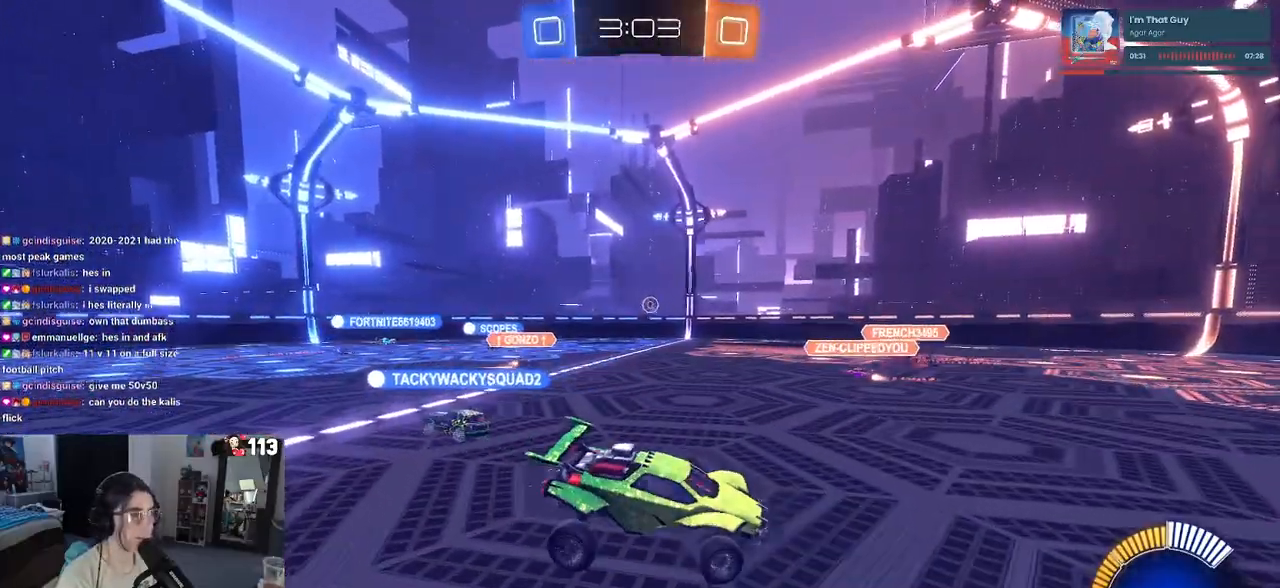
{"buttons": [], "left_stick": "up", "right_stick": "center", "events": [[150, "left_stick", "center"], [233, "left_stick", "down-left"], [450, "left_stick", "up"]]}
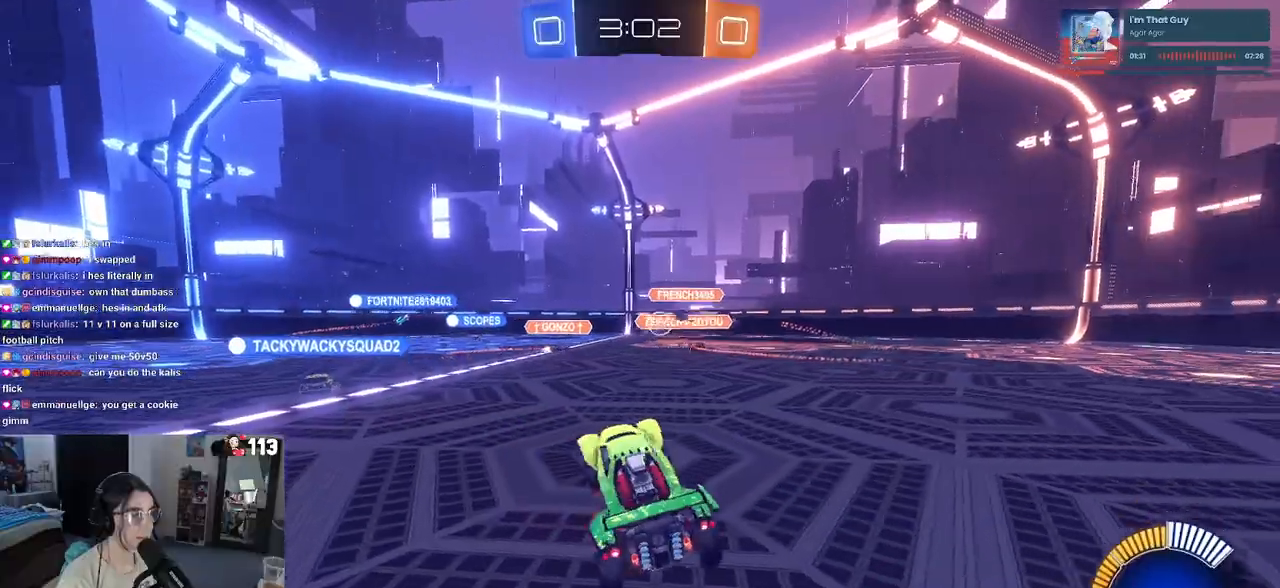
{"buttons": [], "left_stick": "center", "right_stick": "center", "events": [[33, "CROSS", "down"], [117, "CROSS", "up"], [250, "left_stick", "center"]]}
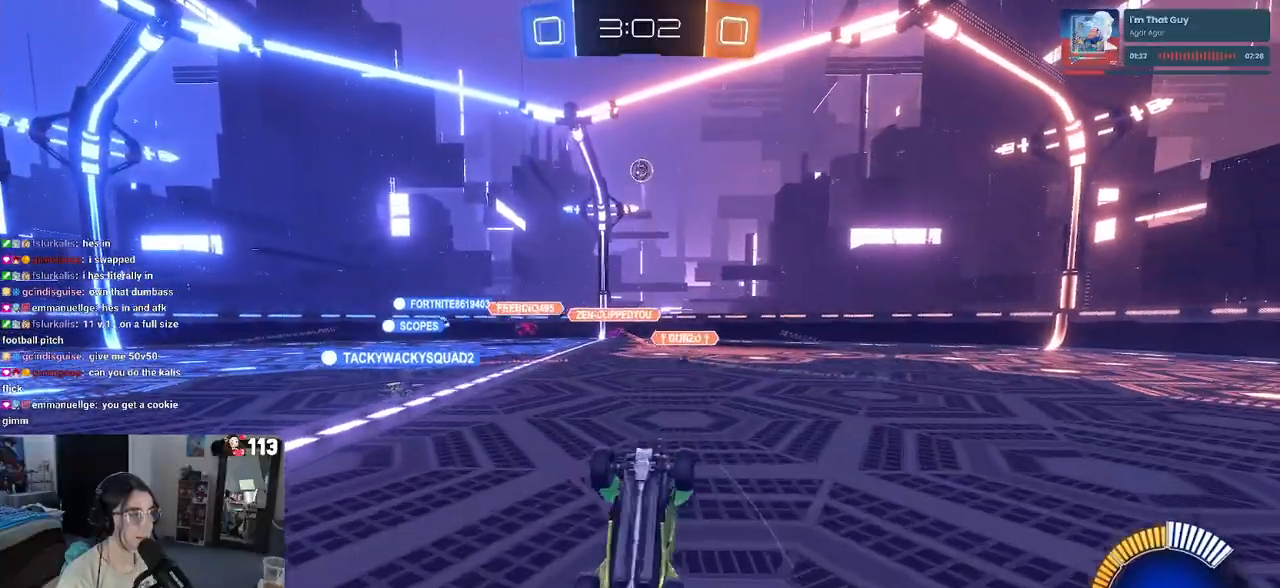
{"buttons": [], "left_stick": "up-right", "right_stick": "center", "events": [[250, "left_stick", "up"], [267, "SQUARE", "down"], [300, "left_stick", "up-right"], [417, "SQUARE", "up"]]}
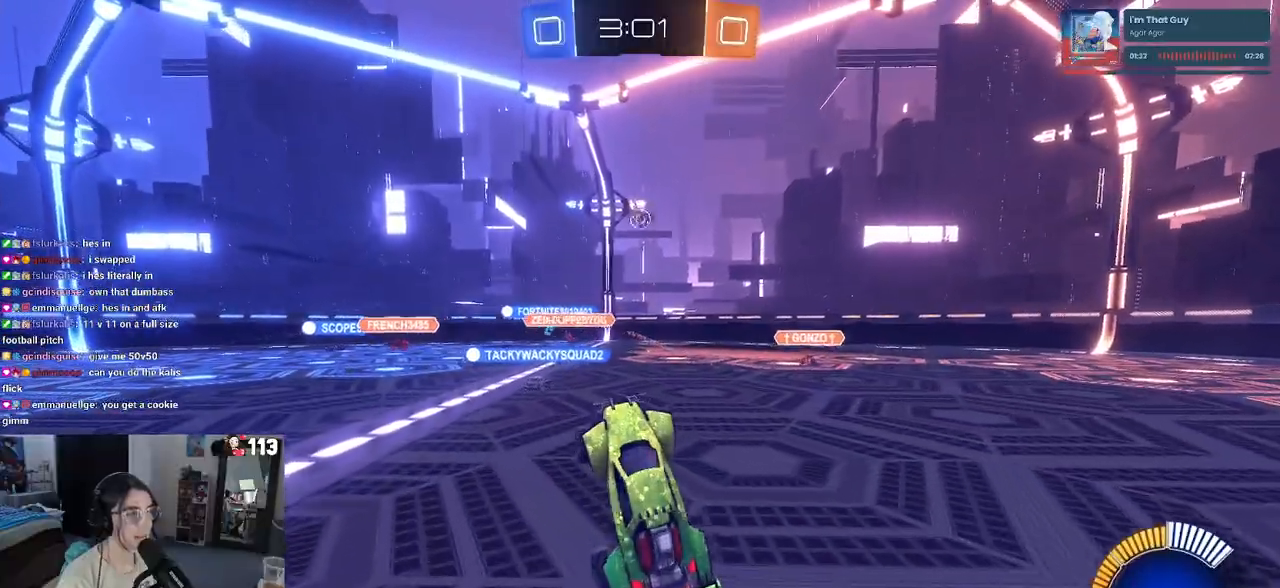
{"buttons": [], "left_stick": "center", "right_stick": "center", "events": [[50, "left_stick", "center"]]}
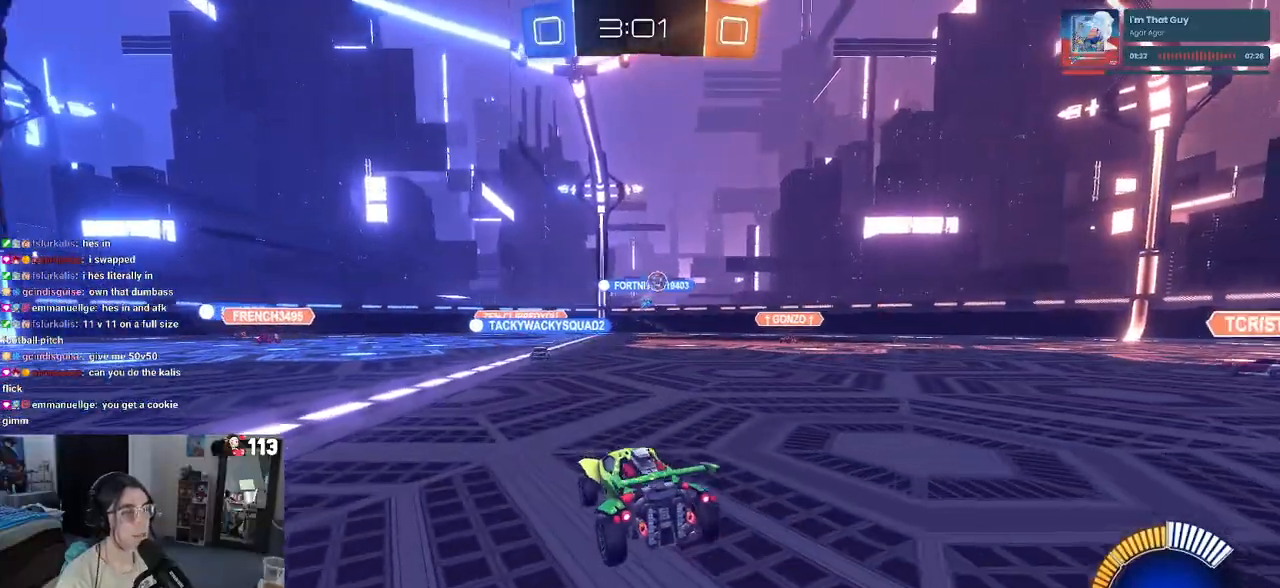
{"buttons": [], "left_stick": "right", "right_stick": "center", "events": [[383, "left_stick", "right"]]}
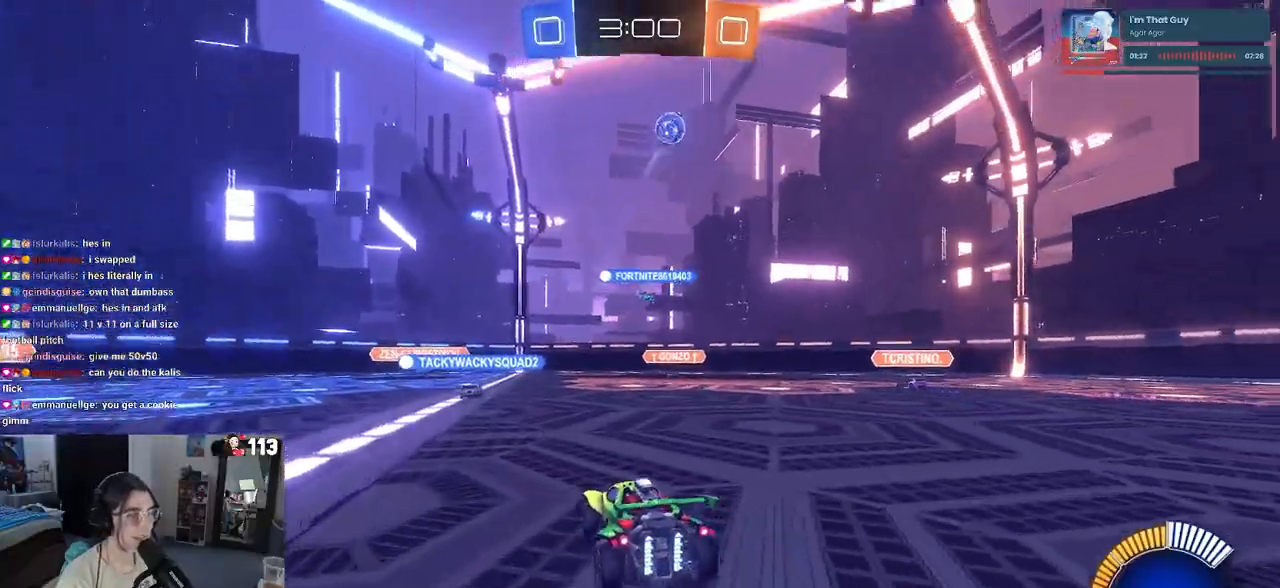
{"buttons": ["R1"], "left_stick": "right", "right_stick": "center", "events": [[83, "SQUARE", "down"], [167, "SQUARE", "up"], [333, "R1", "down"]]}
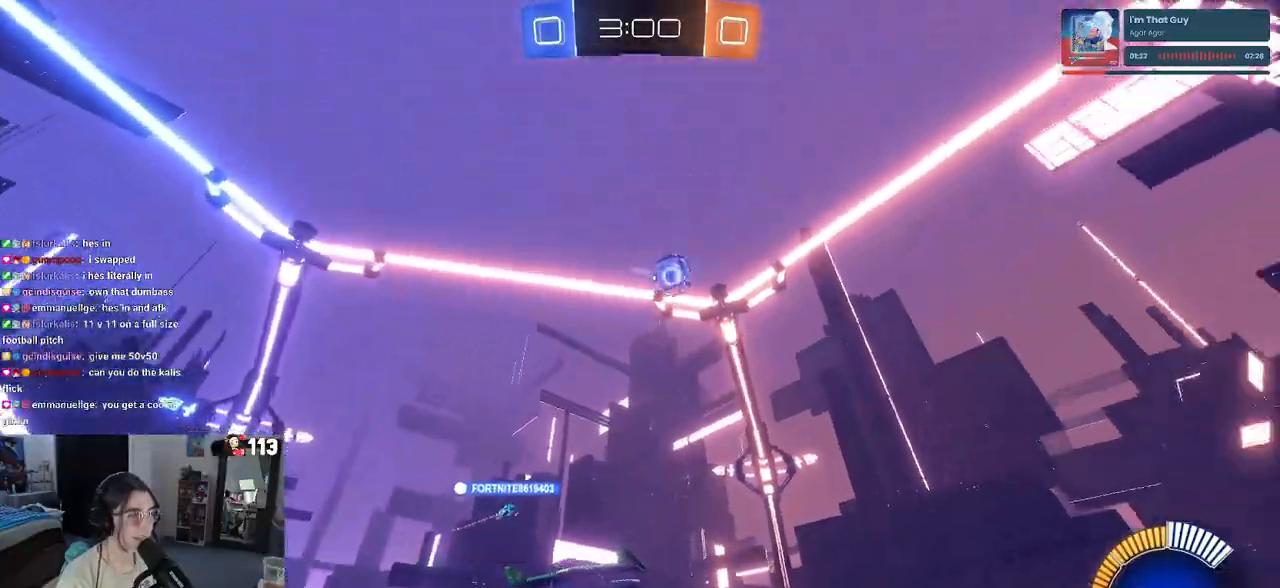
{"buttons": ["R1"], "left_stick": "right", "right_stick": "center", "events": []}
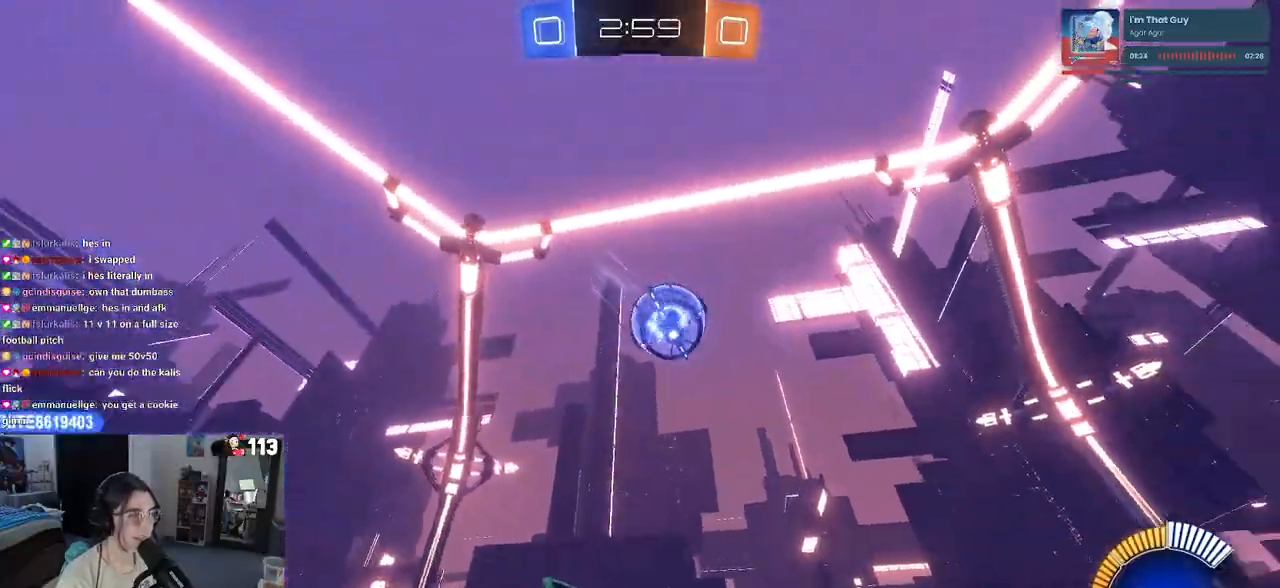
{"buttons": ["CROSS", "L2"], "left_stick": "down", "right_stick": "center", "events": [[50, "L3", "down"], [83, "R1", "up"], [117, "L3", "up"], [133, "left_stick", "down-right"], [233, "left_stick", "down"], [250, "L2", "down"], [383, "CROSS", "down"]]}
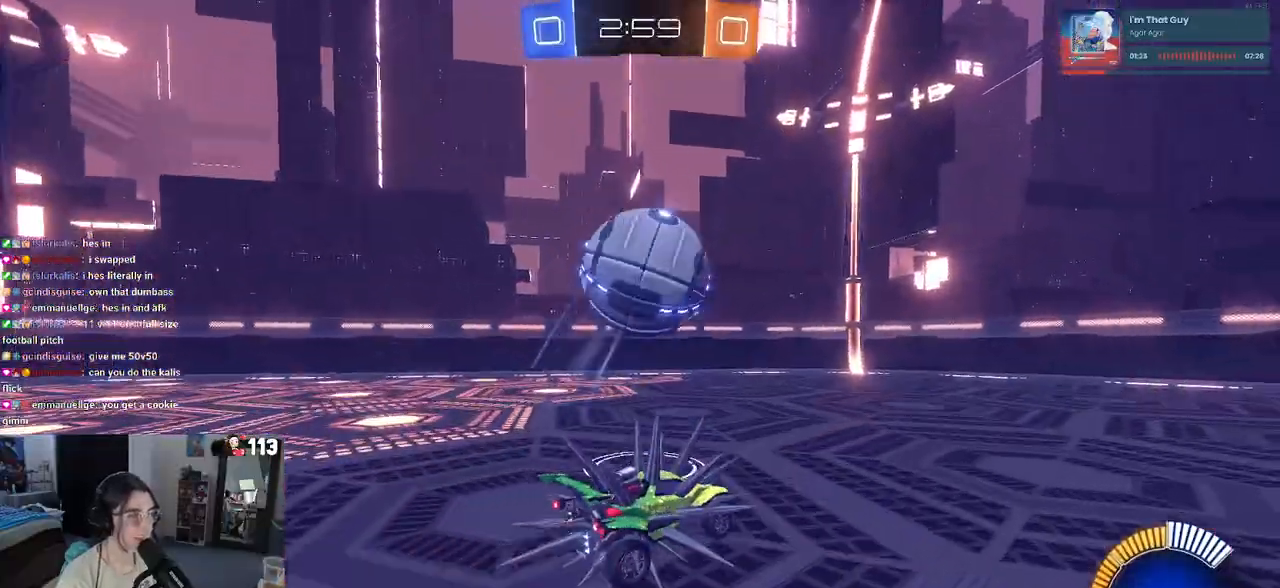
{"buttons": ["L1"], "left_stick": "down-right", "right_stick": "center", "events": [[67, "L2", "up"], [83, "CROSS", "up"], [100, "left_stick", "center"], [133, "CROSS", "down"], [283, "CROSS", "up"], [283, "L1", "down"], [283, "left_stick", "down-right"]]}
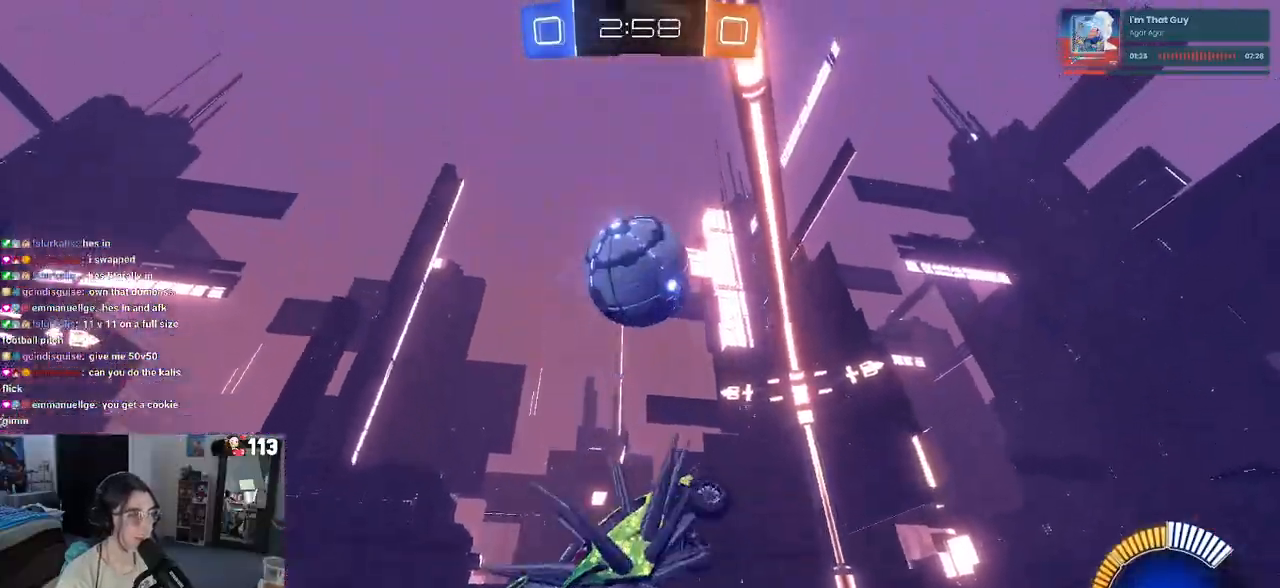
{"buttons": ["L1", "R1"], "left_stick": "up", "right_stick": "center", "events": [[17, "left_stick", "right"], [67, "R1", "down"], [200, "left_stick", "up"], [283, "left_stick", "left"], [500, "left_stick", "up"]]}
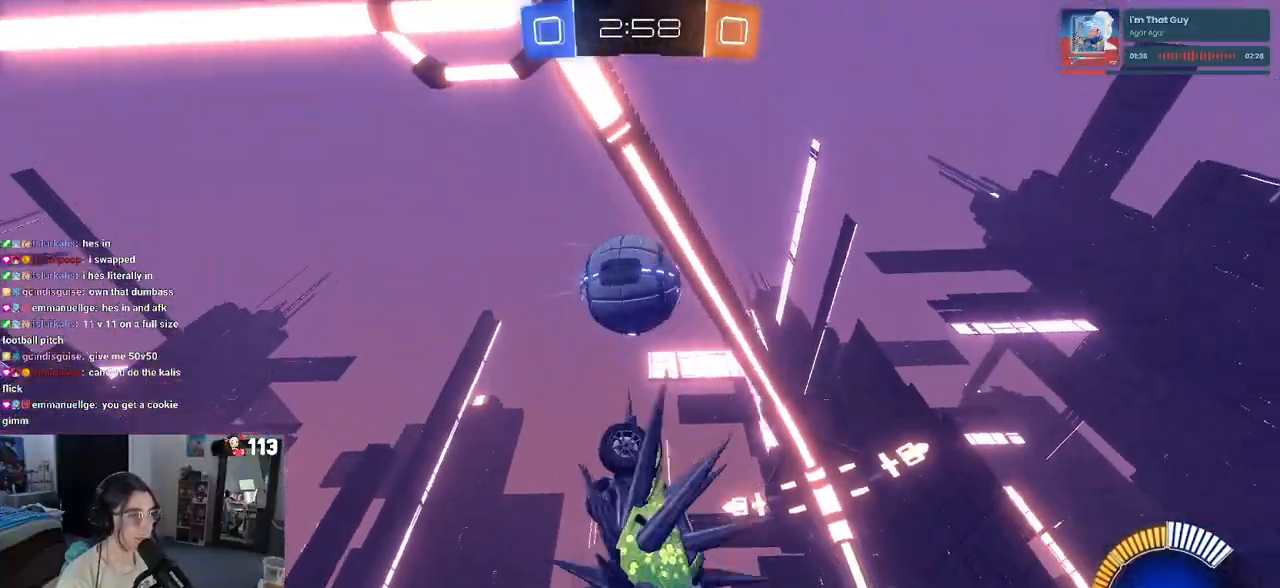
{"buttons": ["L1", "R1"], "left_stick": "up", "right_stick": "center", "events": [[150, "left_stick", "left"], [267, "left_stick", "down"], [350, "left_stick", "right"], [433, "left_stick", "up"]]}
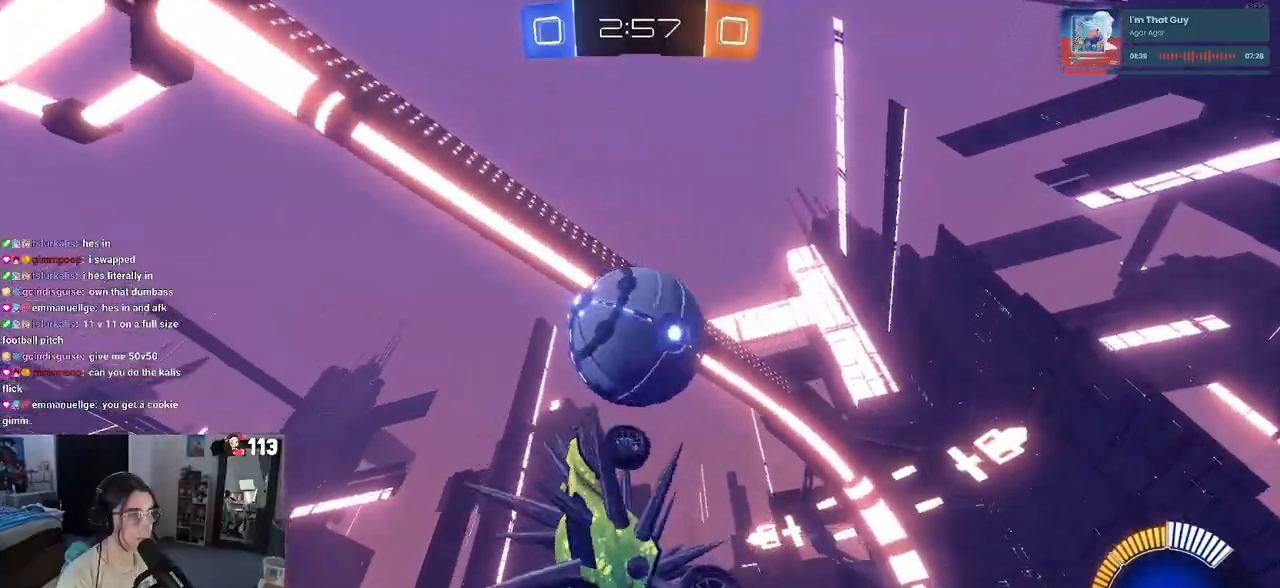
{"buttons": ["SQUARE", "R1"], "left_stick": "right", "right_stick": "center", "events": [[50, "left_stick", "left"], [217, "left_stick", "right"], [300, "SQUARE", "down"], [333, "L1", "up"]]}
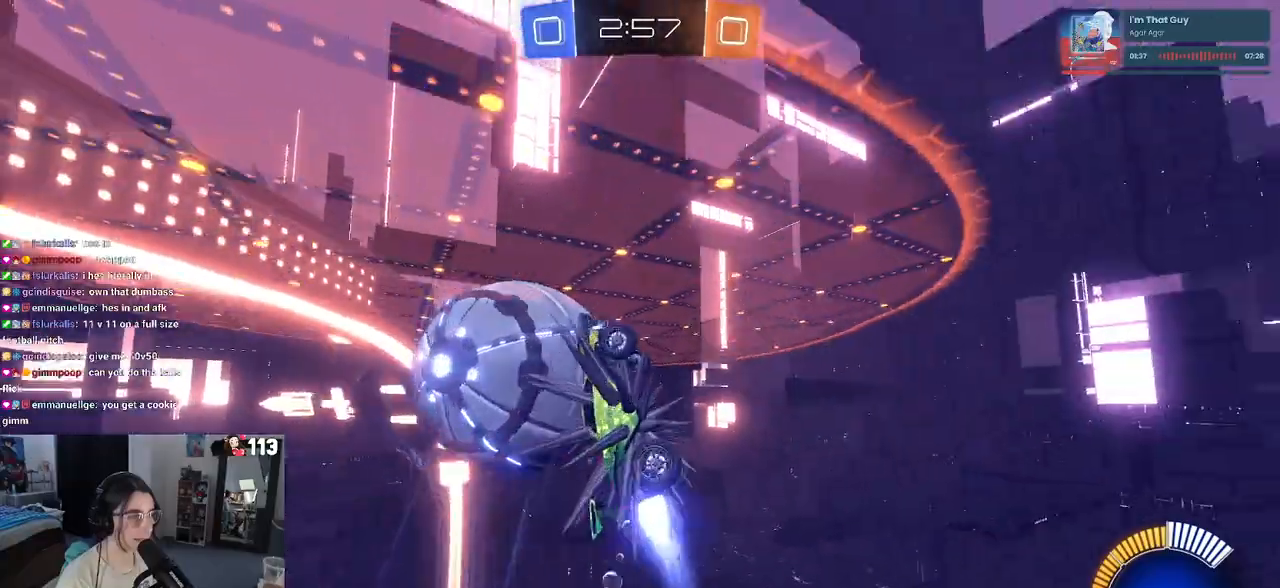
{"buttons": [], "left_stick": "down-left", "right_stick": "center", "events": [[100, "left_stick", "center"], [217, "R1", "up"], [217, "SQUARE", "up"], [250, "R1", "down"], [367, "R1", "up"], [467, "left_stick", "down-left"]]}
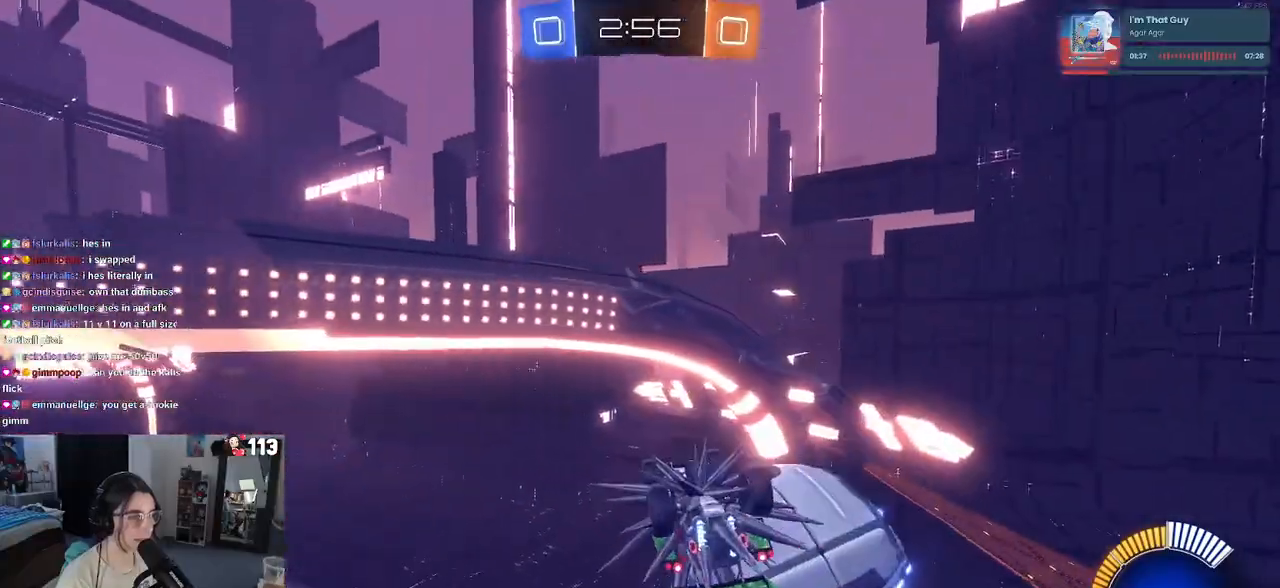
{"buttons": [], "left_stick": "right", "right_stick": "center", "events": [[33, "left_stick", "down"], [83, "left_stick", "down-right"], [350, "left_stick", "right"]]}
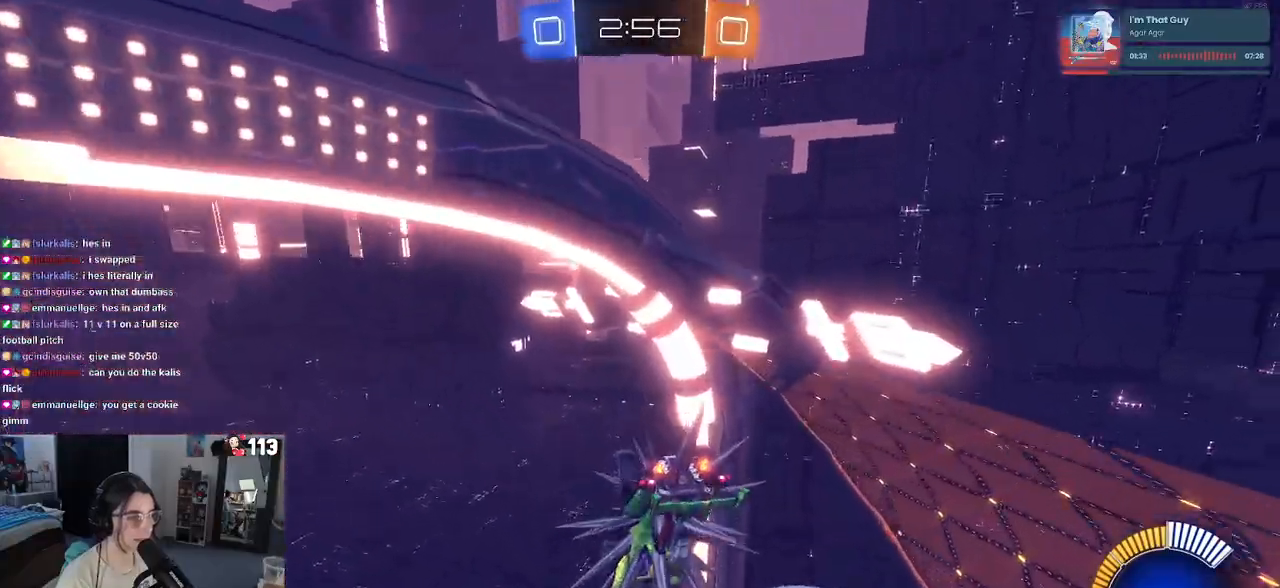
{"buttons": [], "left_stick": "down", "right_stick": "center", "events": [[133, "left_stick", "up-right"], [283, "left_stick", "up"], [333, "CROSS", "down"], [417, "CROSS", "up"], [450, "left_stick", "down"]]}
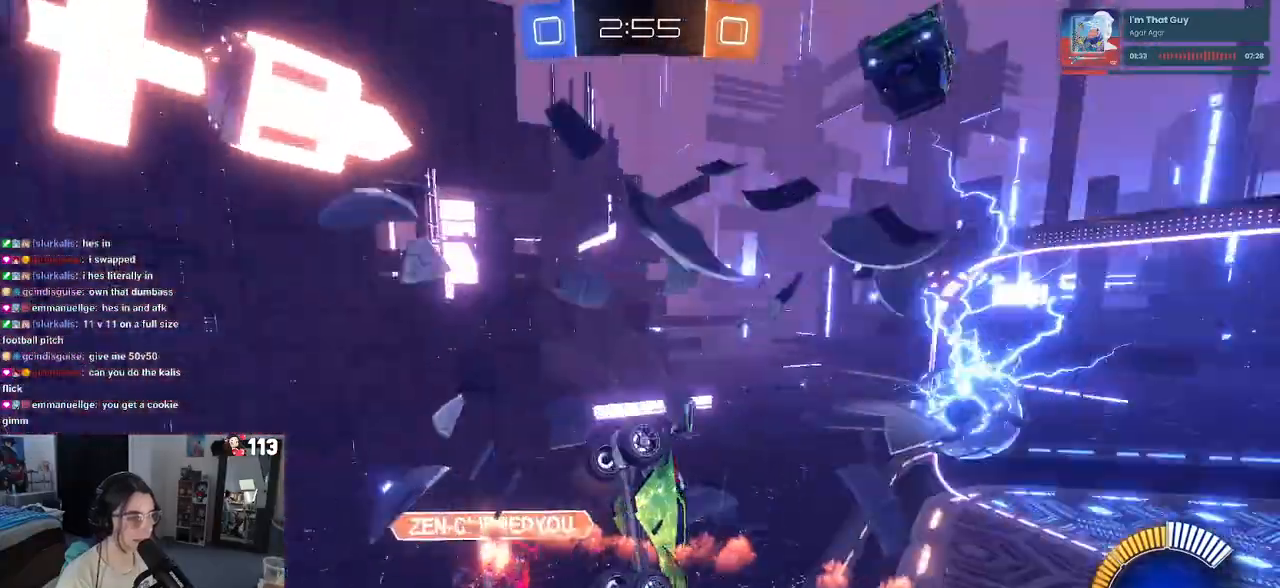
{"buttons": [], "left_stick": "down", "right_stick": "center", "events": []}
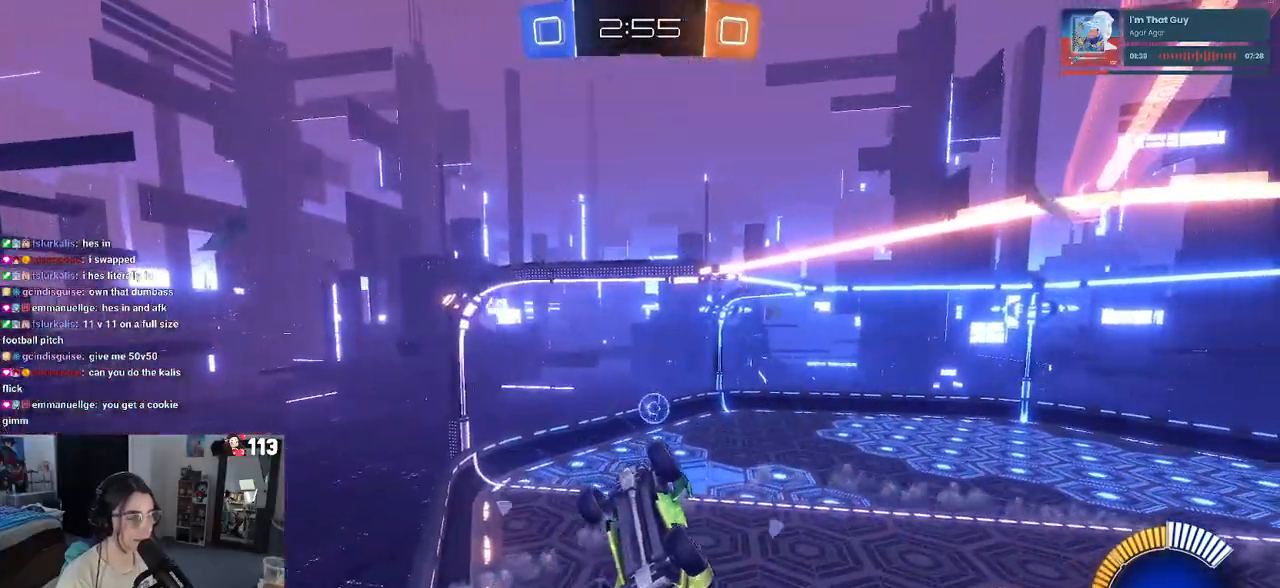
{"buttons": ["SQUARE"], "left_stick": "down-right", "right_stick": "center", "events": [[67, "left_stick", "center"], [283, "left_stick", "down-right"], [400, "SQUARE", "down"]]}
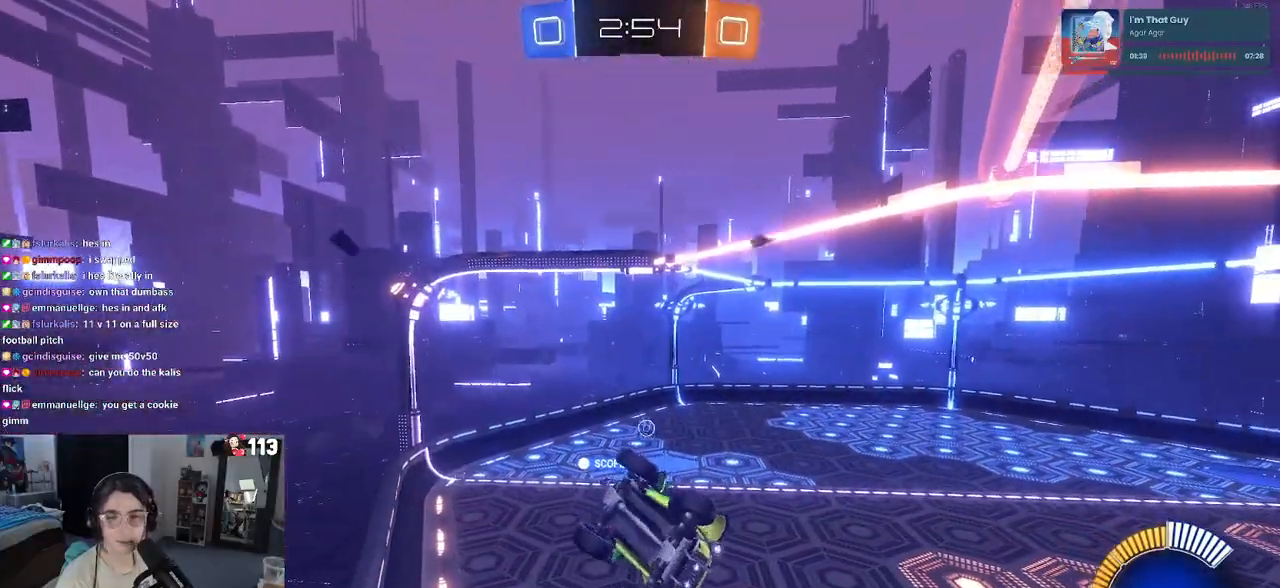
{"buttons": [], "left_stick": "down-right", "right_stick": "center", "events": [[100, "SQUARE", "up"]]}
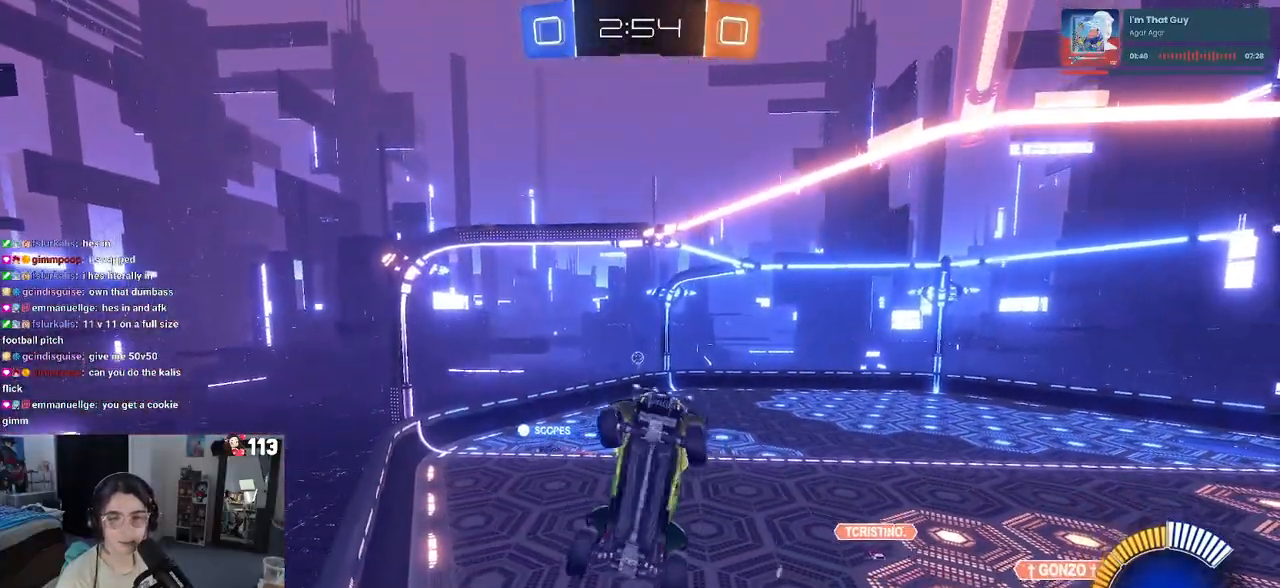
{"buttons": ["SQUARE"], "left_stick": "down-left", "right_stick": "center", "events": [[200, "left_stick", "down-left"], [267, "SQUARE", "down"]]}